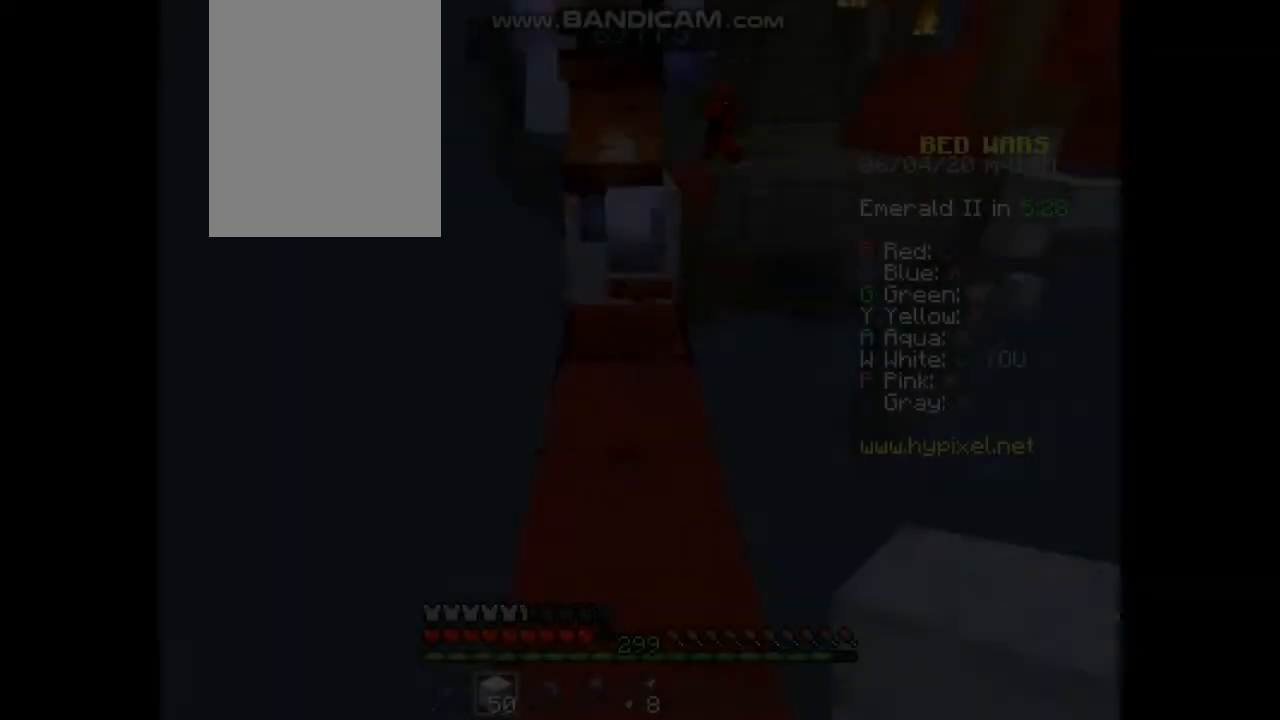
Gameplay with keyboard and mouse; each line is a JSON object with the keys and mouse buttons held at the frame after it. "events" lists presses ("down") and releases ("up") of "down", "left", "right", "space", "up", "mouse_left" and "mouse_right" between this image and that frame as [ms after this image, input, new state], when the widget could be followed in between. "mouse_left", "mouse_right" = the "left", "right" buttons of the "mouse" list. No other keys are recorded. Fast repeated clicks can show as one long hold. Mouse movement is not recorded.
{"keys": ["space", "up"], "mouse": ["right"], "events": [[269, "mouse_right", "down"], [336, "down", "up"], [370, "up", "down"], [471, "space", "down"]]}
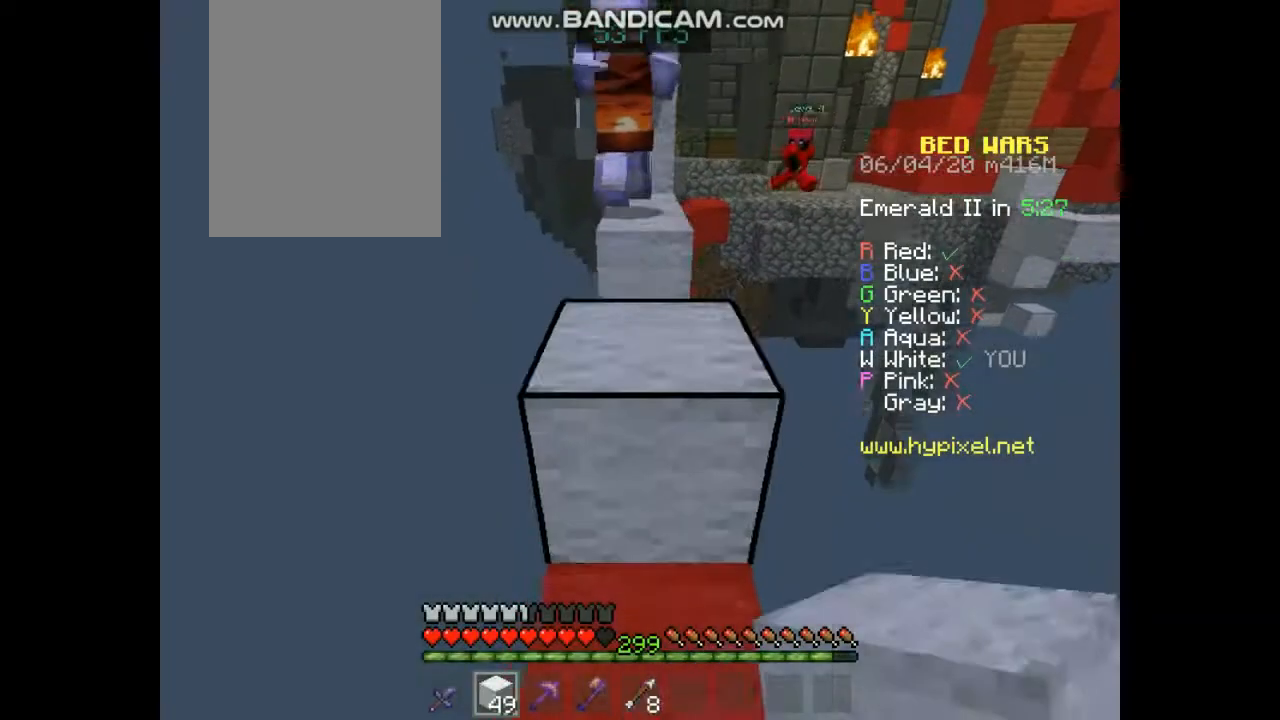
{"keys": ["down"], "mouse": ["right"], "events": [[33, "mouse_right", "up"], [269, "space", "up"], [269, "up", "up"], [370, "down", "down"], [504, "mouse_right", "down"]]}
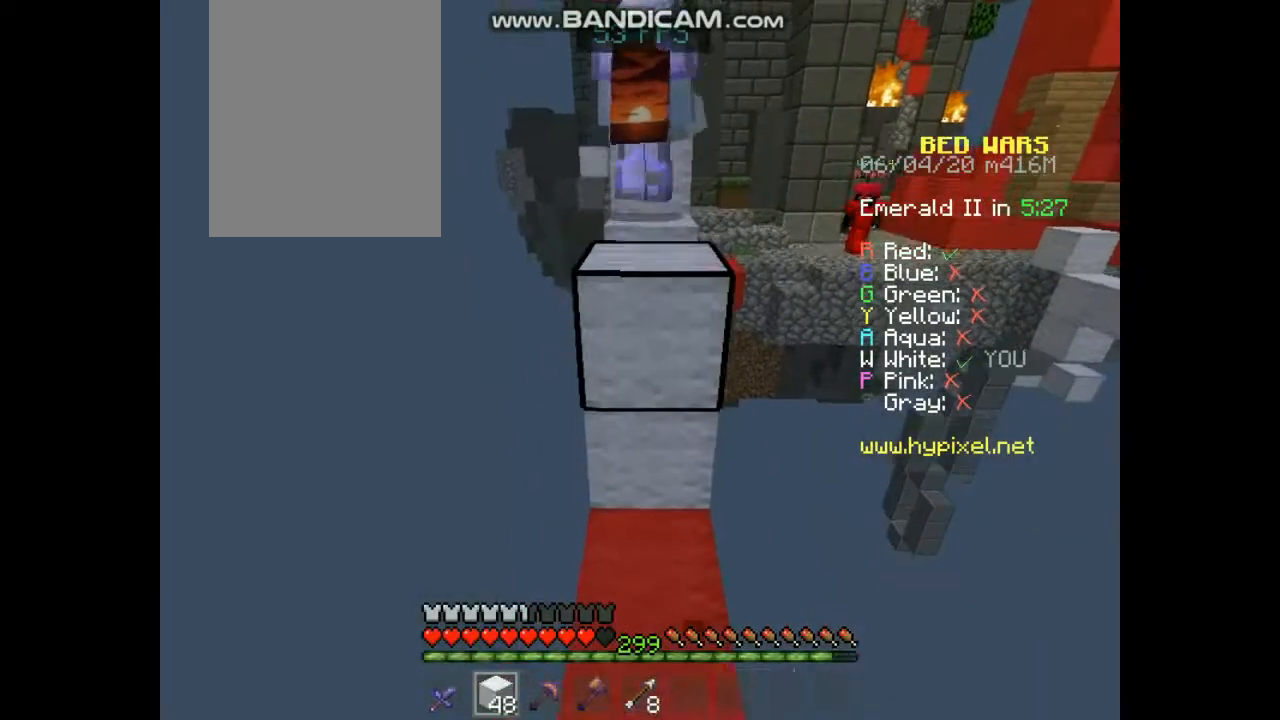
{"keys": ["space", "up"], "mouse": ["right"], "events": [[169, "down", "up"], [169, "up", "down"], [303, "space", "down"]]}
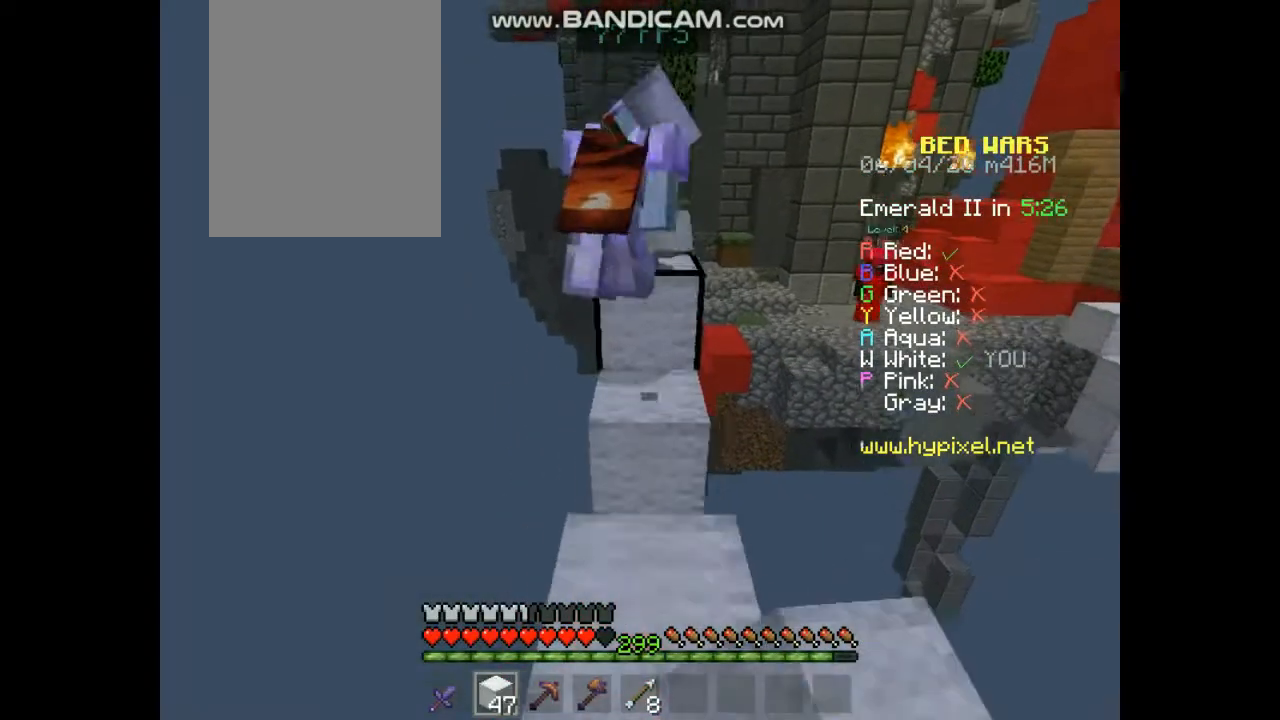
{"keys": ["space", "up"], "mouse": [], "events": [[34, "mouse_right", "up"], [67, "space", "up"], [168, "mouse_right", "down"], [202, "space", "down"], [370, "mouse_right", "up"]]}
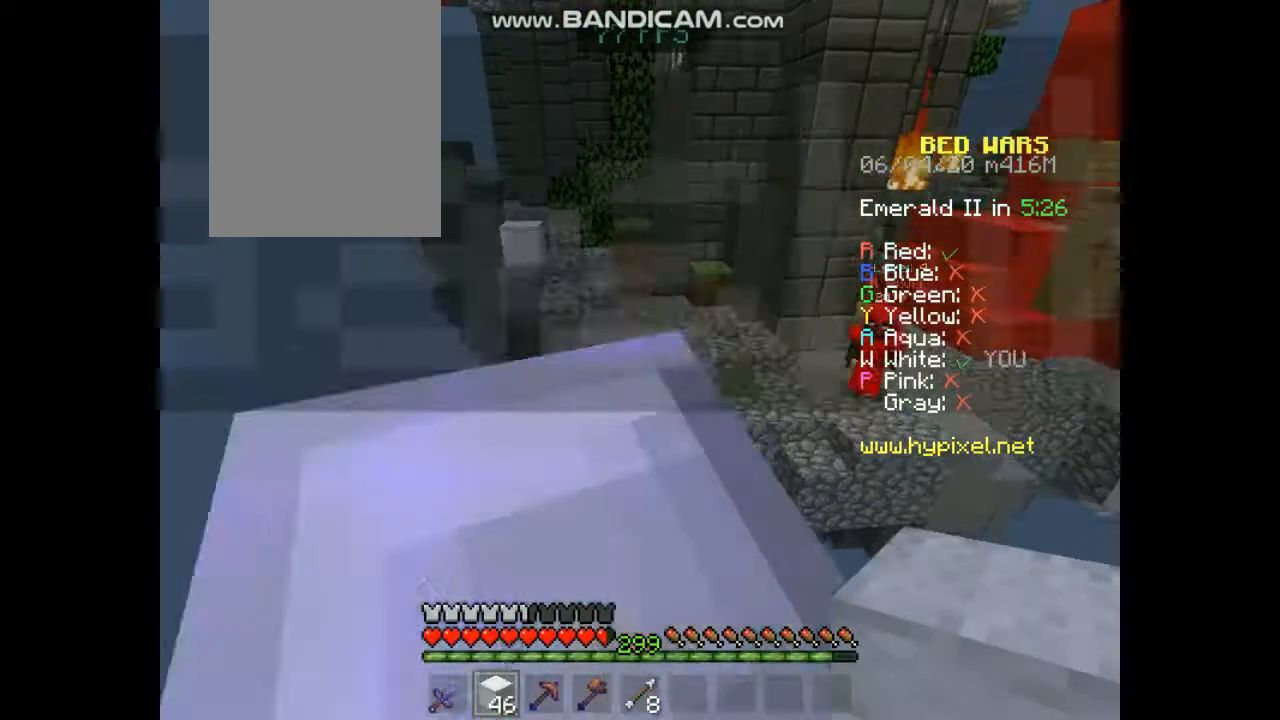
{"keys": ["up"], "mouse": [], "events": [[34, "space", "up"], [135, "space", "down"], [437, "space", "up"]]}
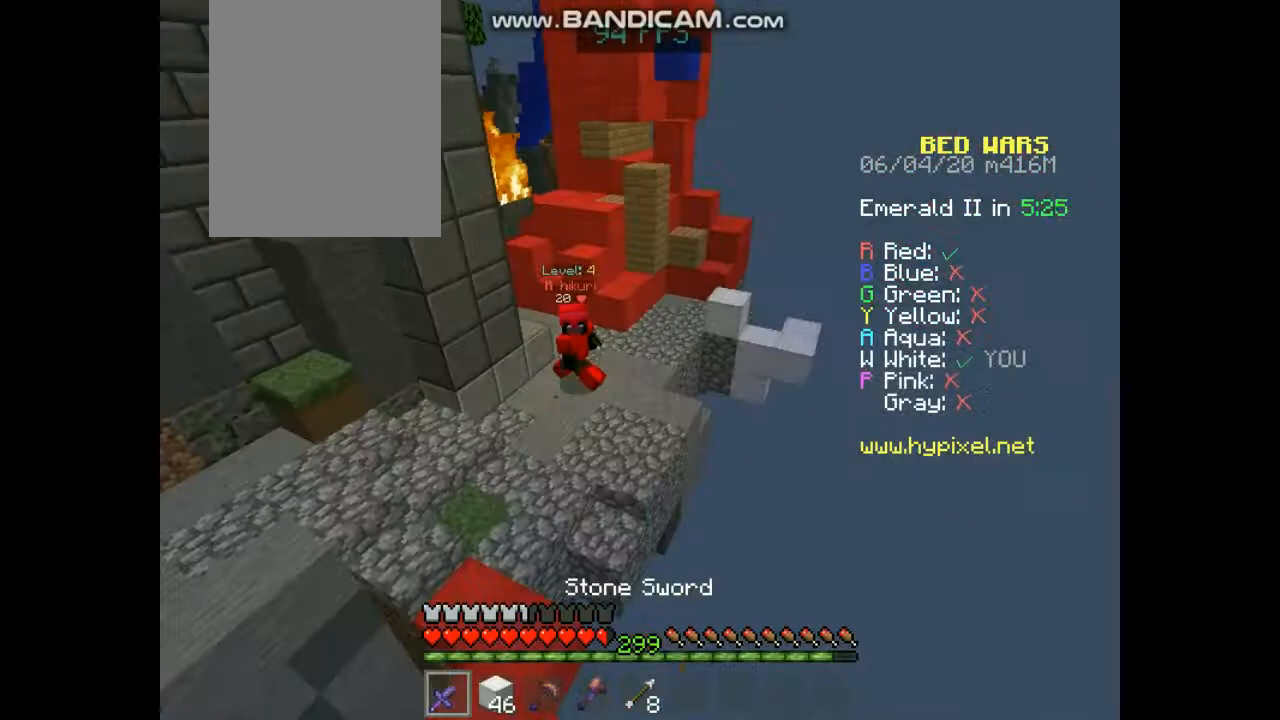
{"keys": ["left", "up"], "mouse": ["left"], "events": [[134, "left", "down"], [471, "mouse_left", "down"]]}
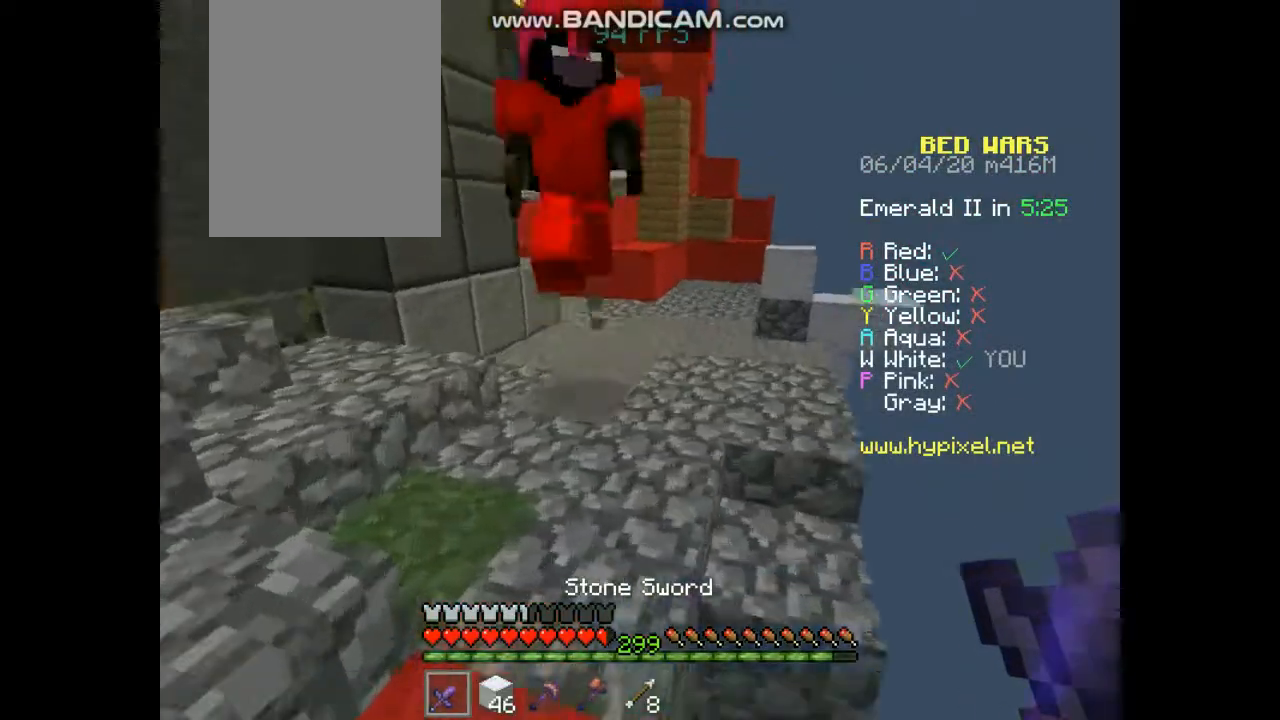
{"keys": ["left"], "mouse": ["left"], "events": [[404, "up", "up"]]}
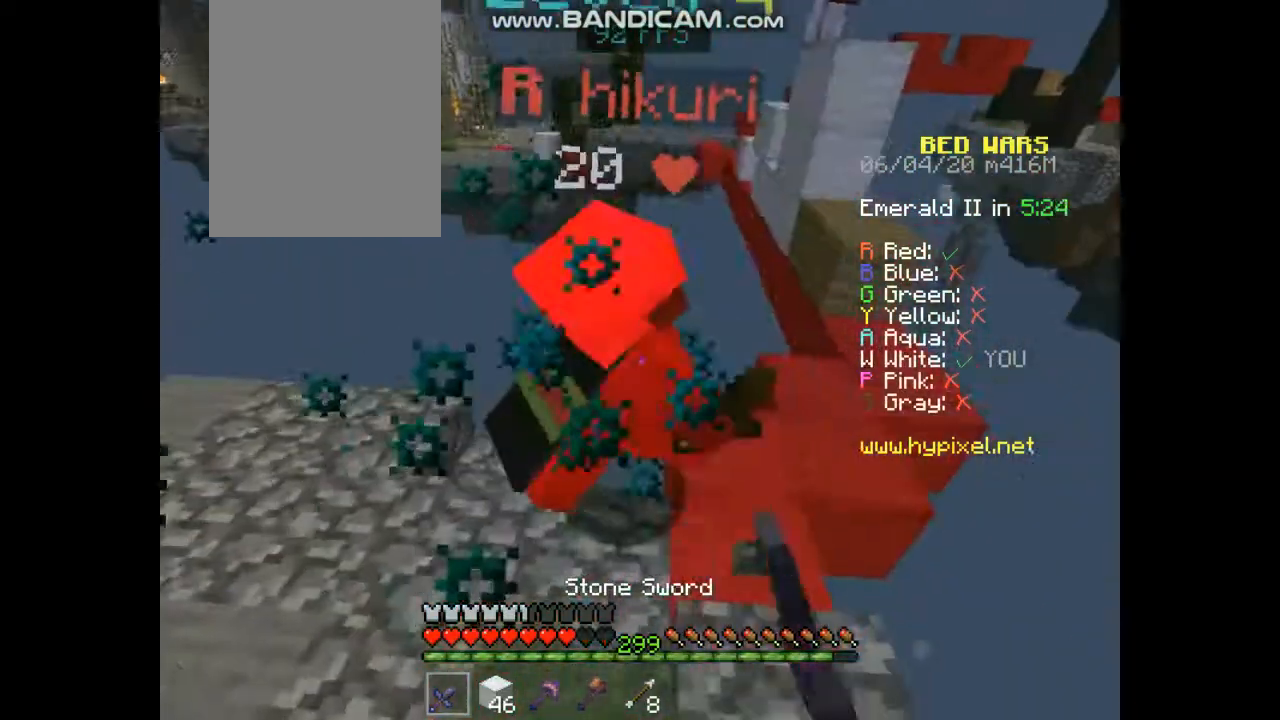
{"keys": ["left", "right", "up"], "mouse": ["left"], "events": [[34, "up", "down"], [303, "right", "down"]]}
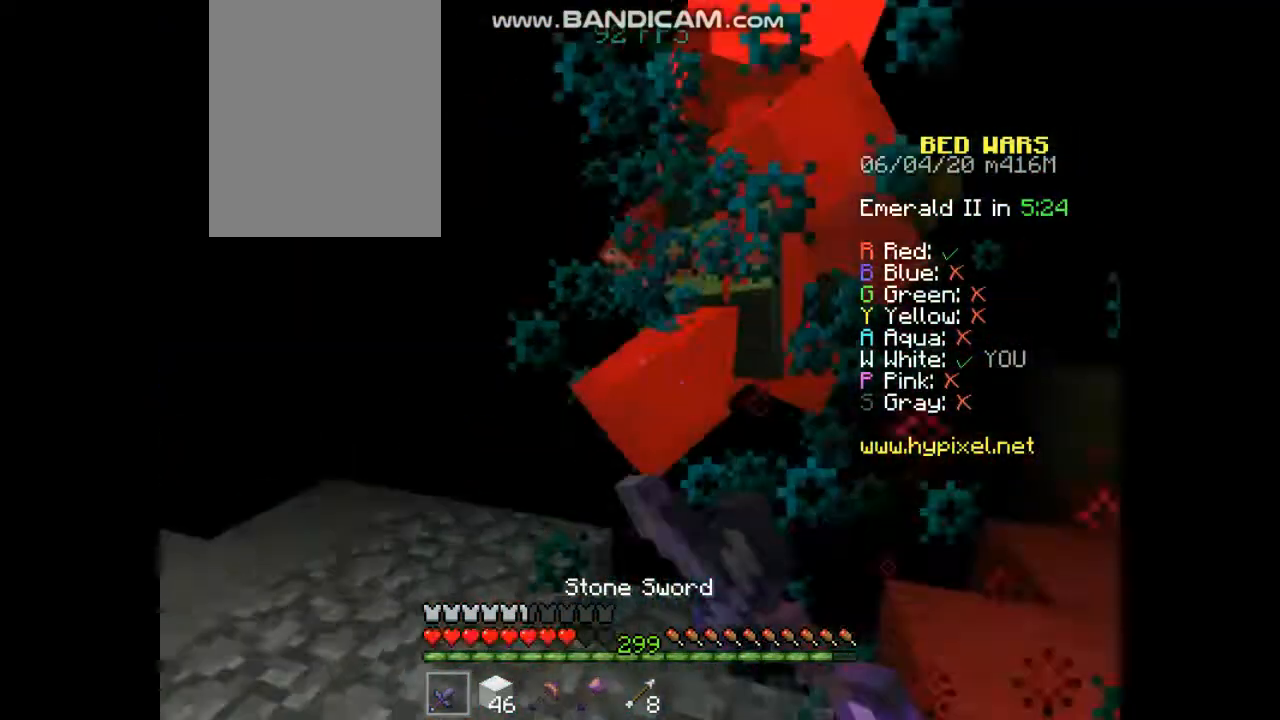
{"keys": ["left", "up"], "mouse": ["left"]}
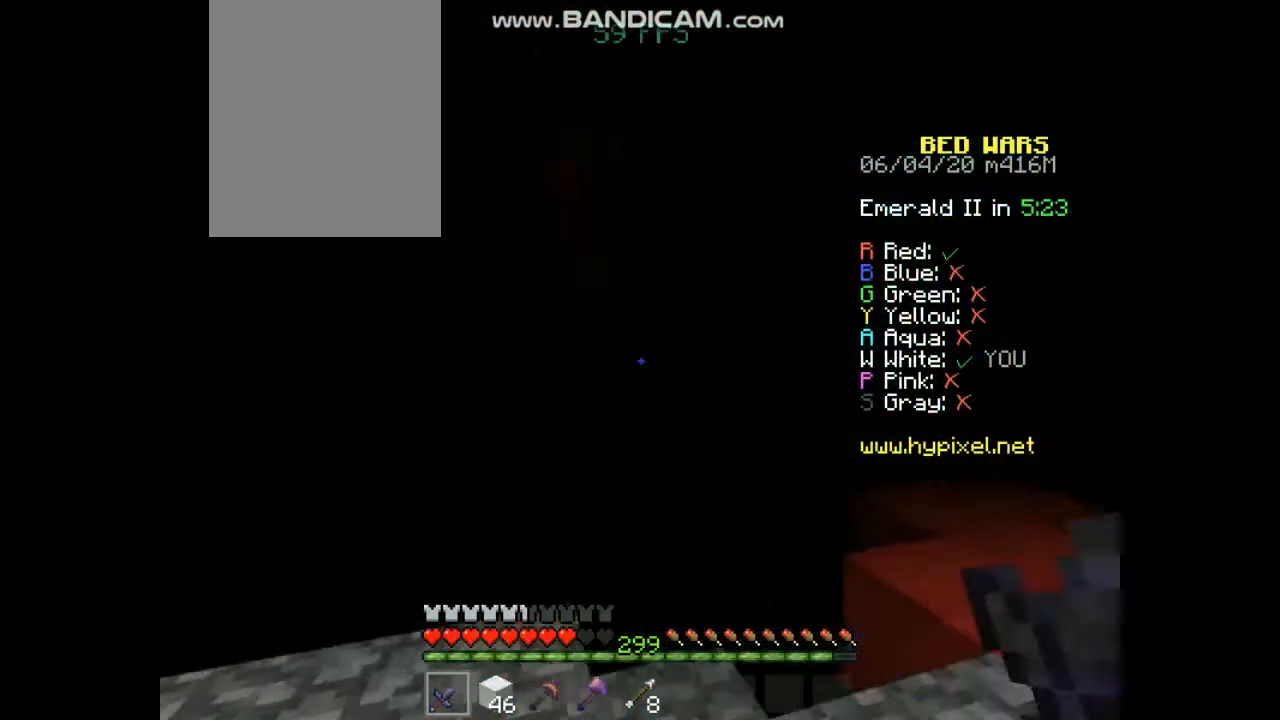
{"keys": ["left", "up"], "mouse": [], "events": [[438, "mouse_left", "up"]]}
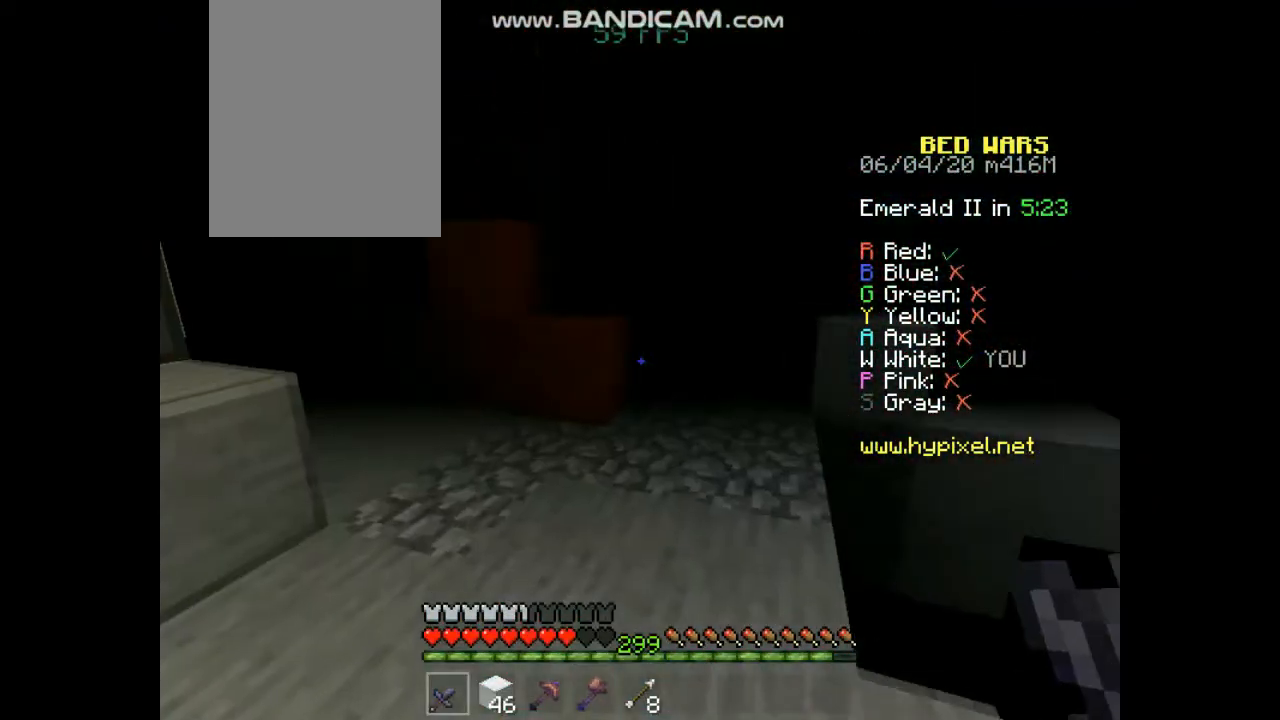
{"keys": ["up"], "mouse": [], "events": [[134, "left", "up"]]}
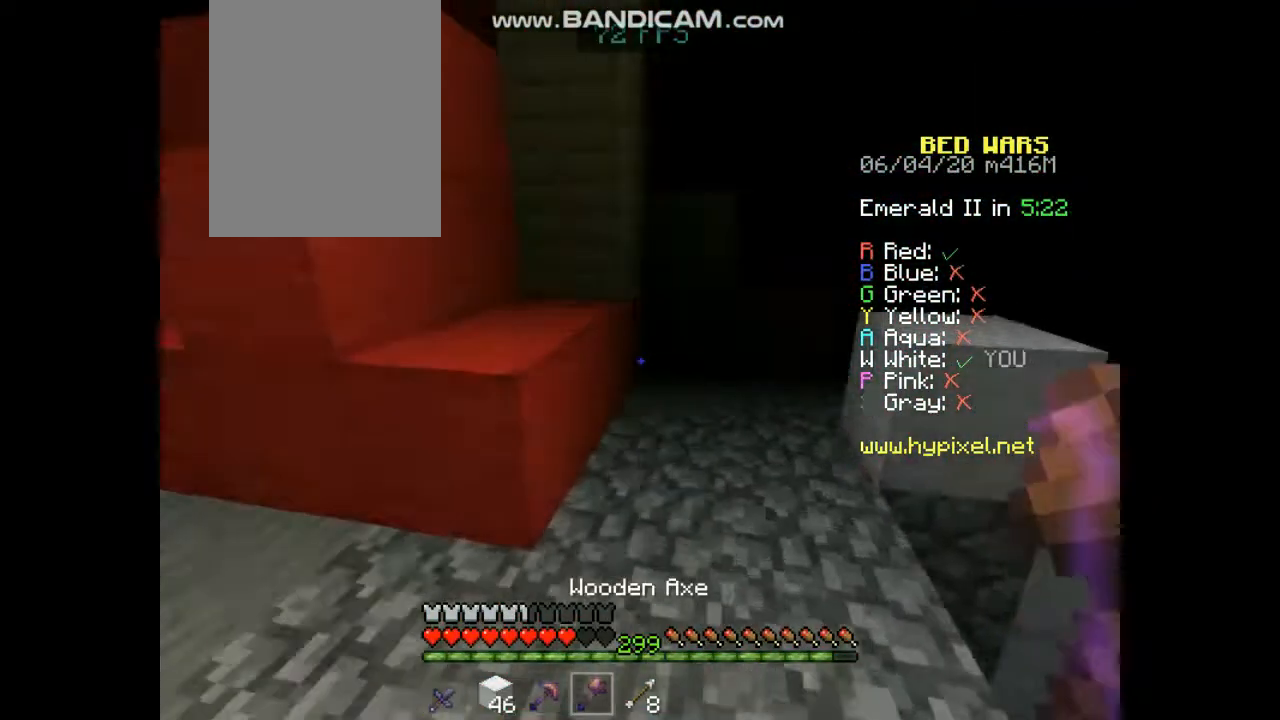
{"keys": ["right", "up"], "mouse": ["left"], "events": [[202, "right", "down"], [370, "right", "up"], [471, "right", "down"], [504, "mouse_left", "down"]]}
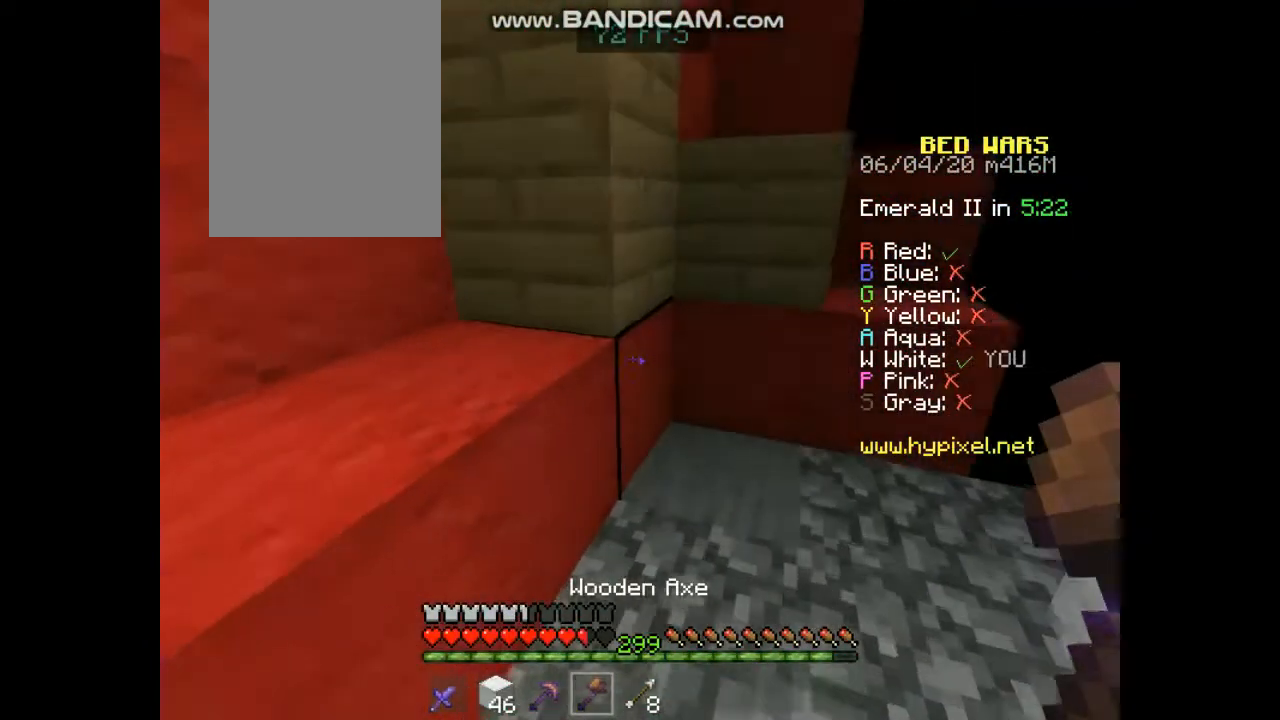
{"keys": [], "mouse": ["left"], "events": [[371, "up", "up"], [471, "right", "up"]]}
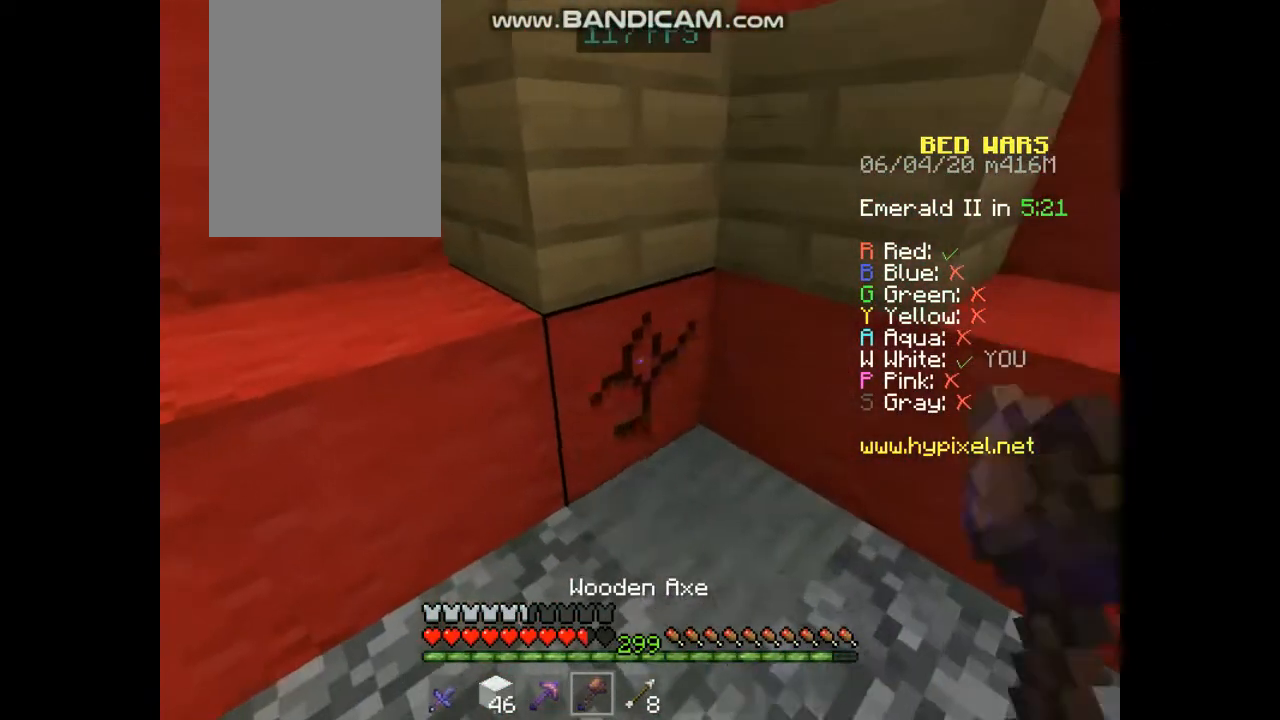
{"keys": ["right"], "mouse": ["left"], "events": [[67, "right", "down"]]}
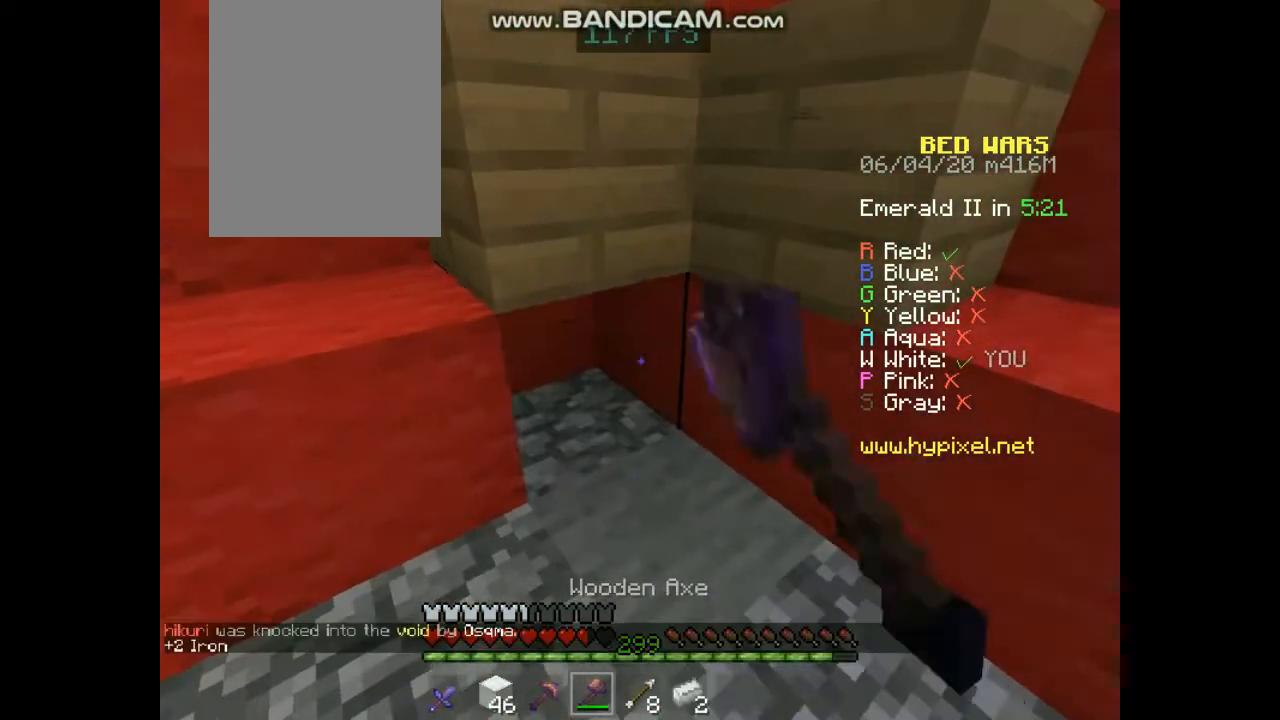
{"keys": [], "mouse": ["left"], "events": [[202, "right", "up"]]}
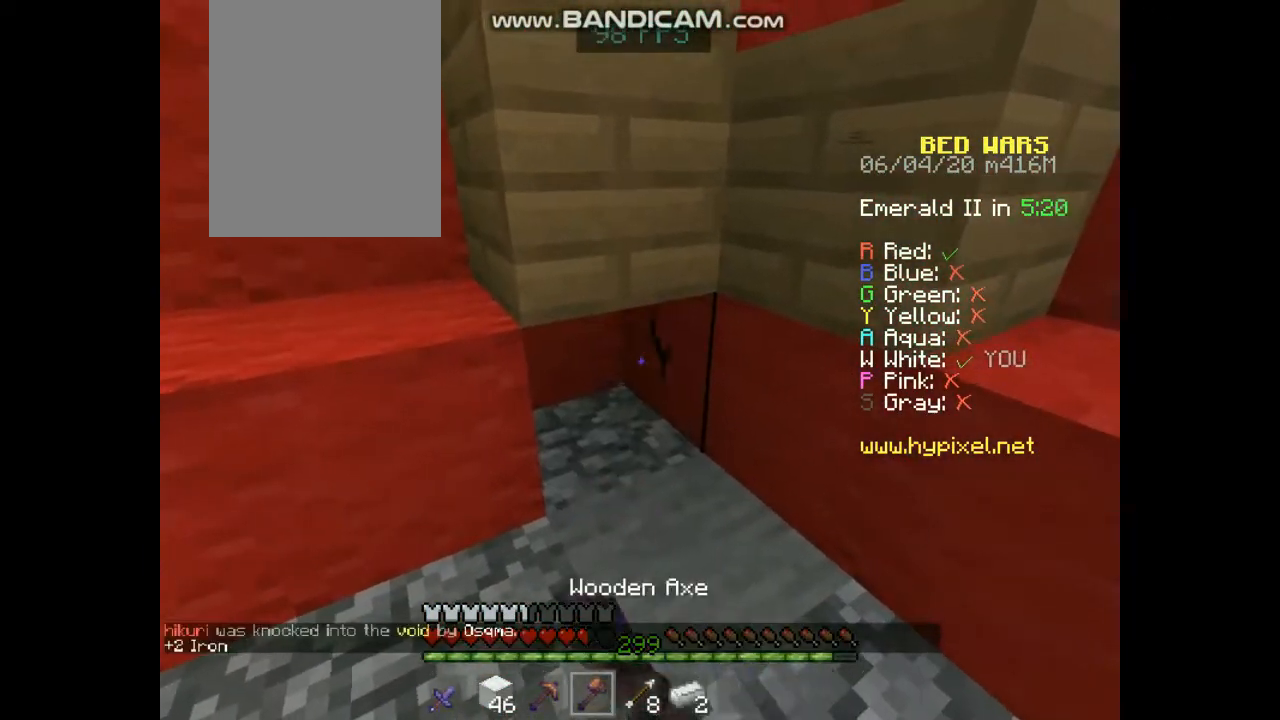
{"keys": ["right"], "mouse": ["left"], "events": [[269, "right", "down"]]}
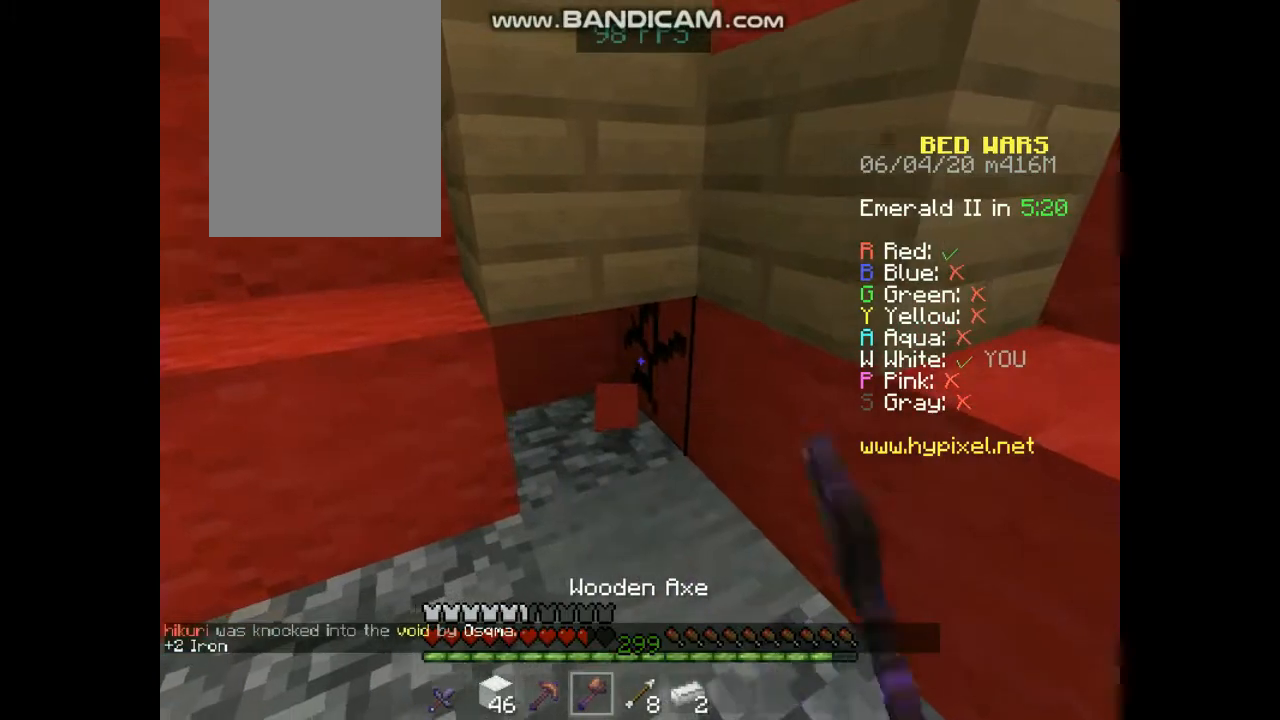
{"keys": [], "mouse": ["left"], "events": [[134, "right", "up"]]}